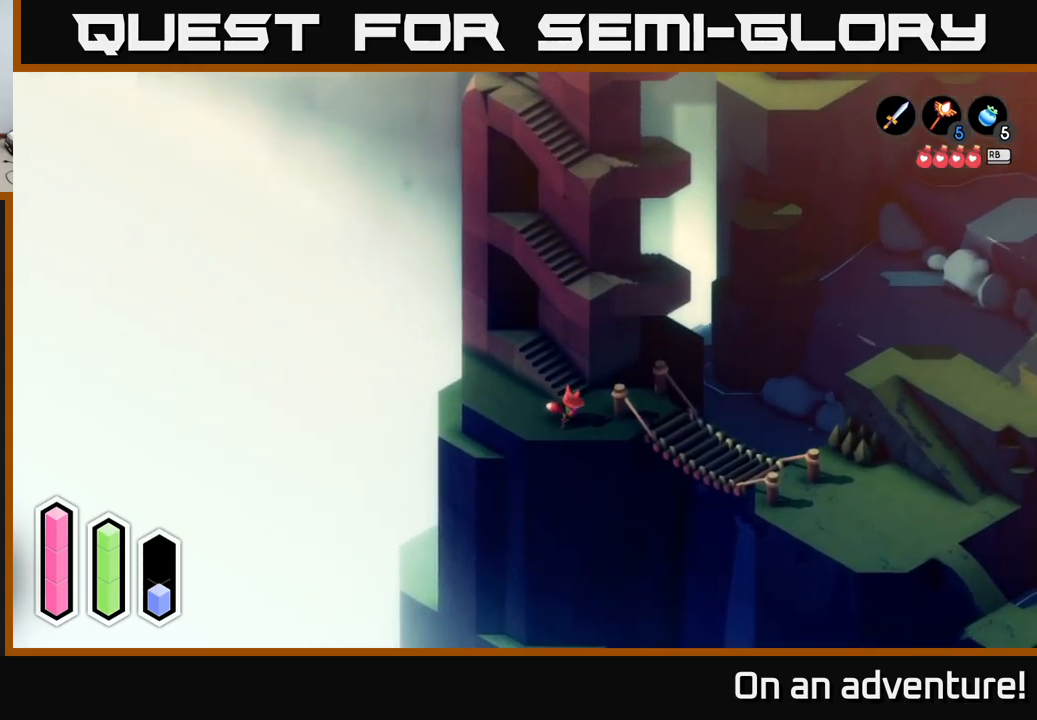
Gameplay with a controller (Xbox layout); each line is a JSON object with the inputs held at the frame after it. "events" lists button and stick changes between this image and that frame as [ms after this image, input, new state], when the widget could be followed in between.
{"buttons": ["A"], "left_stick": "down-right", "right_stick": "center", "events": [[67, "left_stick", "up-right"], [383, "left_stick", "down-right"]]}
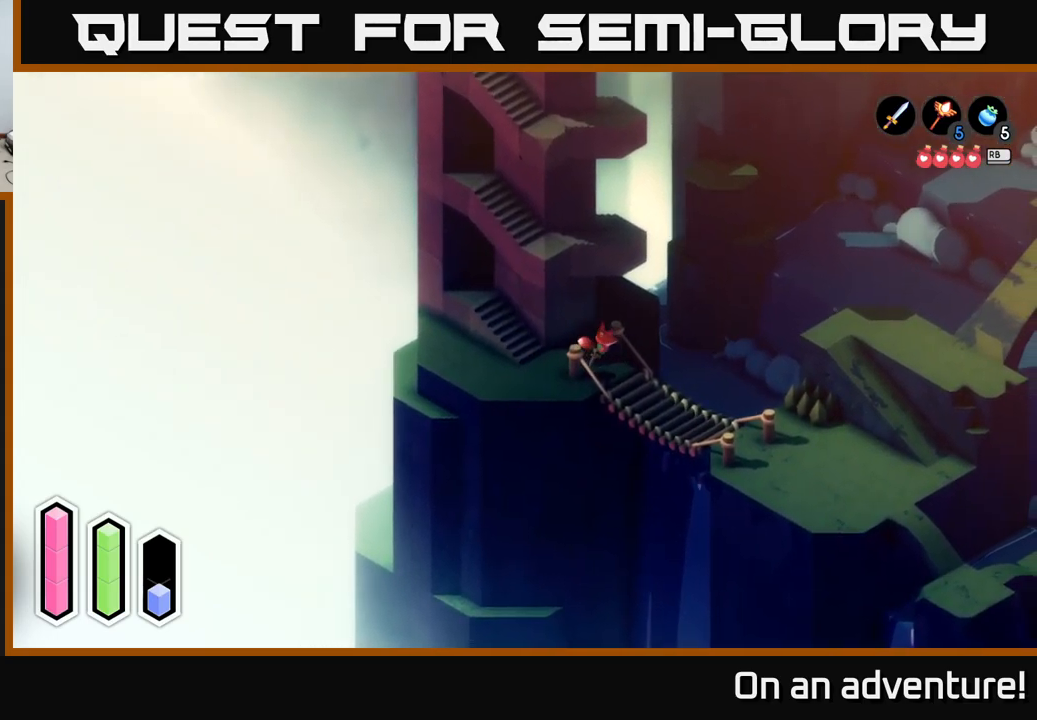
{"buttons": ["A"], "left_stick": "down-right", "right_stick": "center", "events": []}
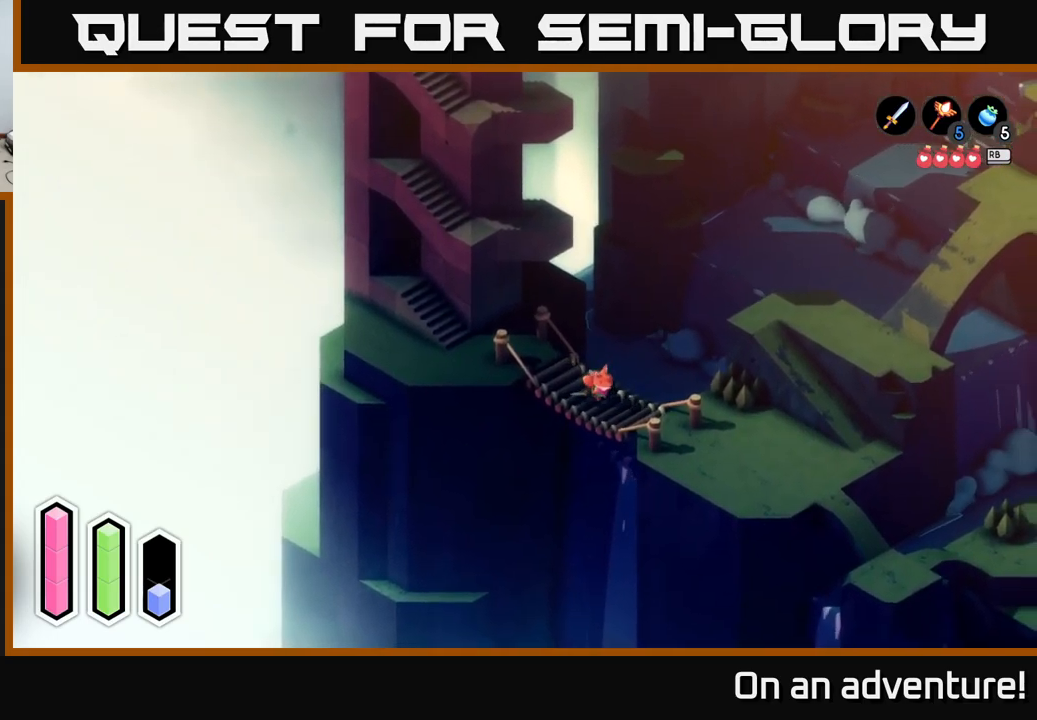
{"buttons": ["A"], "left_stick": "down-right", "right_stick": "center", "events": []}
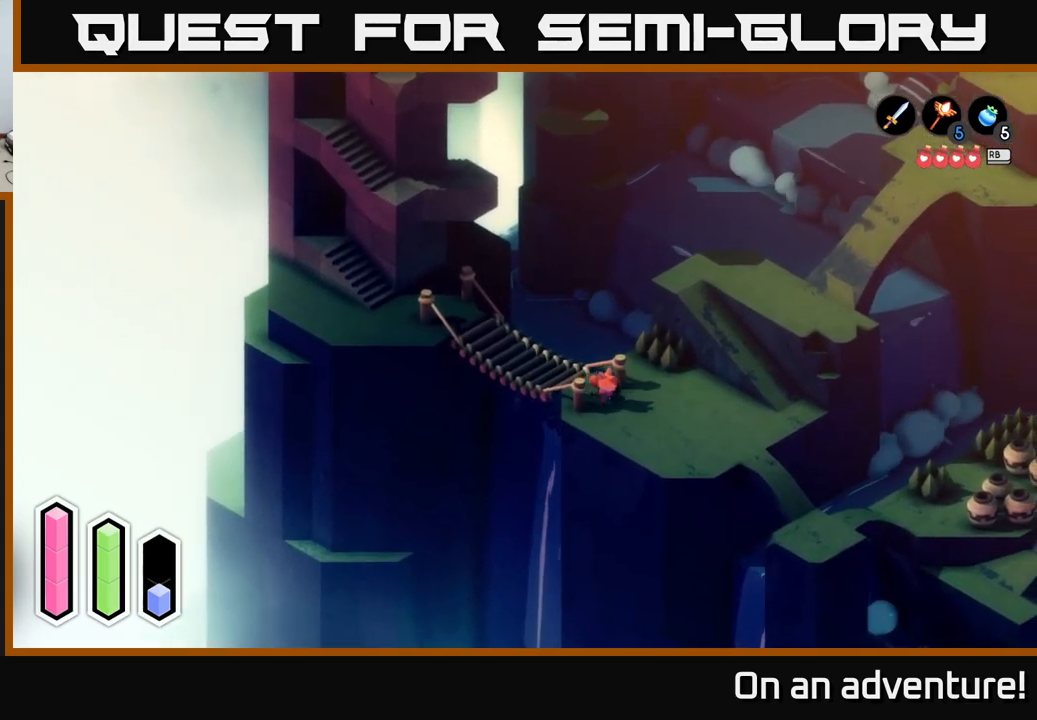
{"buttons": [], "left_stick": "right", "right_stick": "center", "events": [[283, "left_stick", "right"], [300, "A", "up"]]}
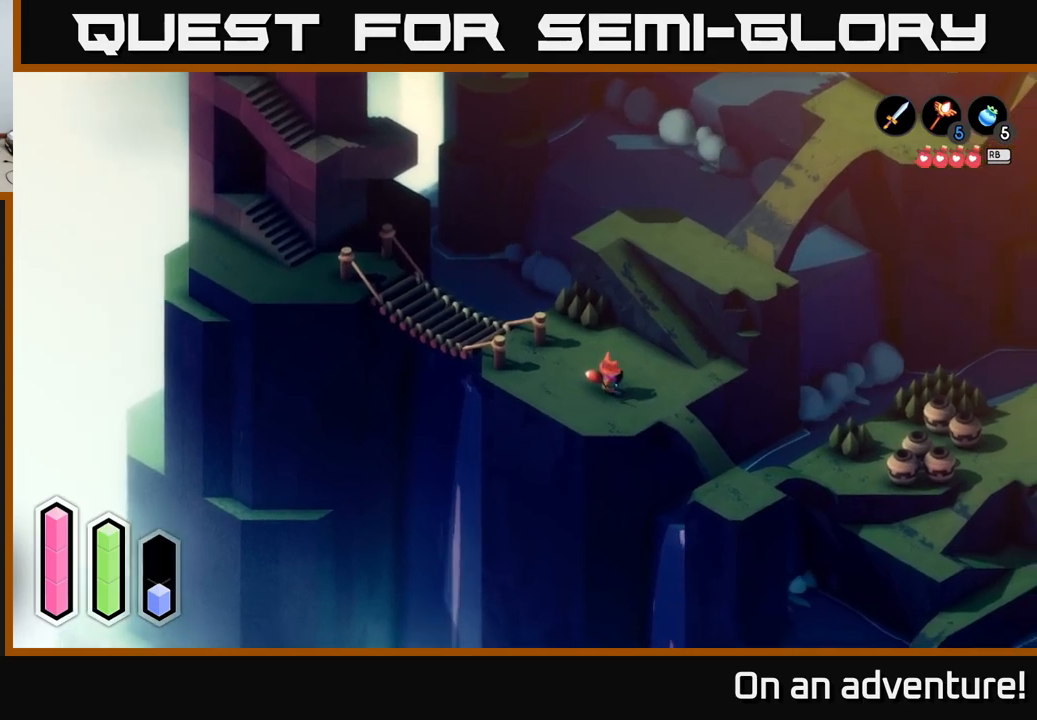
{"buttons": ["A"], "left_stick": "down-right", "right_stick": "center", "events": [[317, "left_stick", "down-right"], [333, "A", "down"]]}
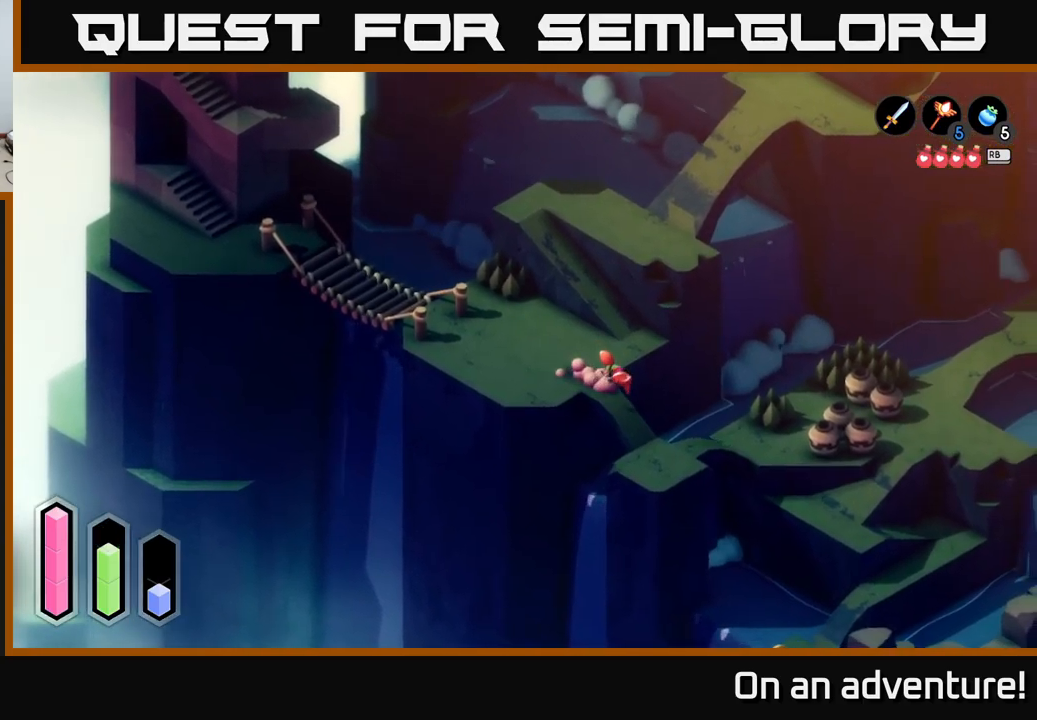
{"buttons": ["A"], "left_stick": "right", "right_stick": "center", "events": [[250, "left_stick", "center"], [450, "left_stick", "right"]]}
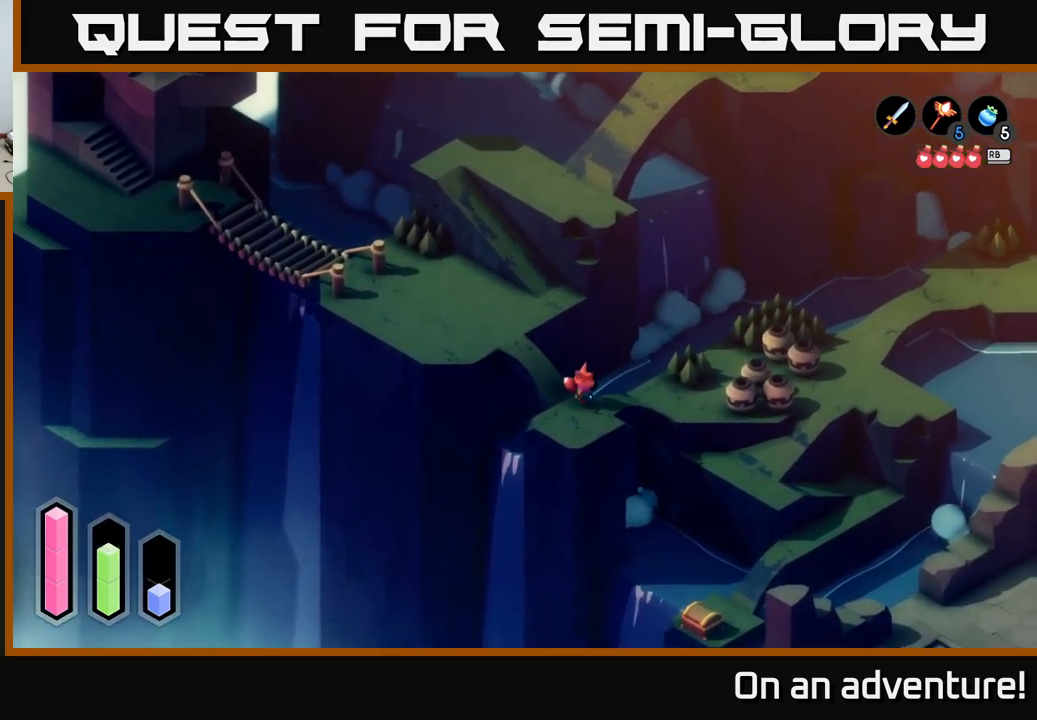
{"buttons": [], "left_stick": "up-right", "right_stick": "center", "events": [[33, "left_stick", "up-right"], [500, "A", "up"]]}
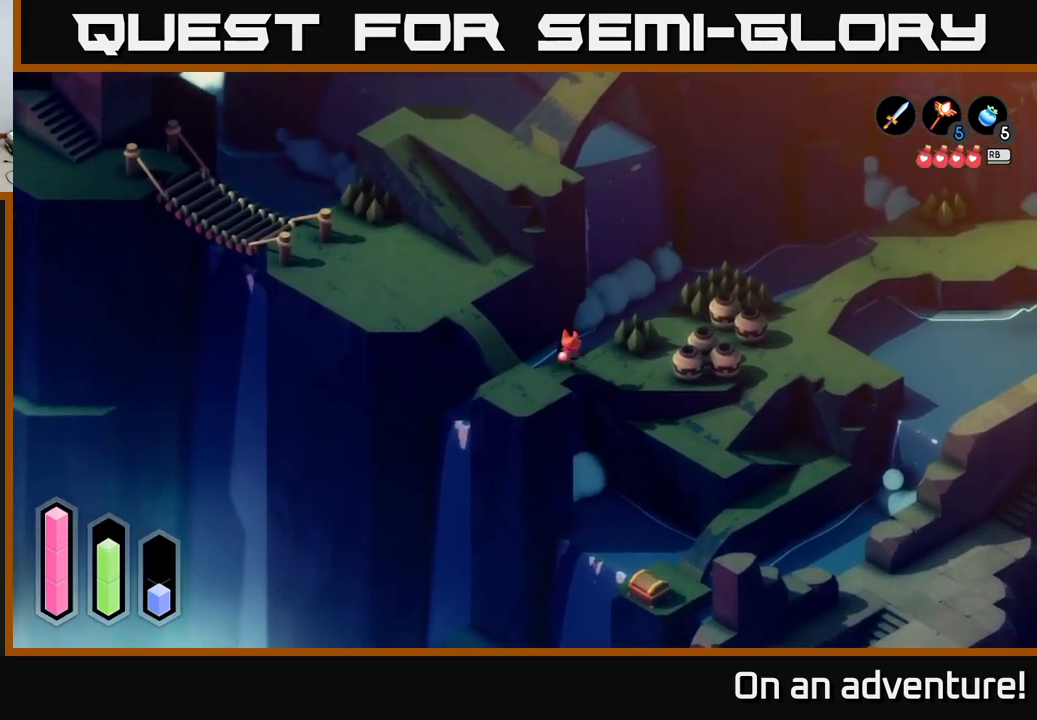
{"buttons": [], "left_stick": "up-right", "right_stick": "center", "events": []}
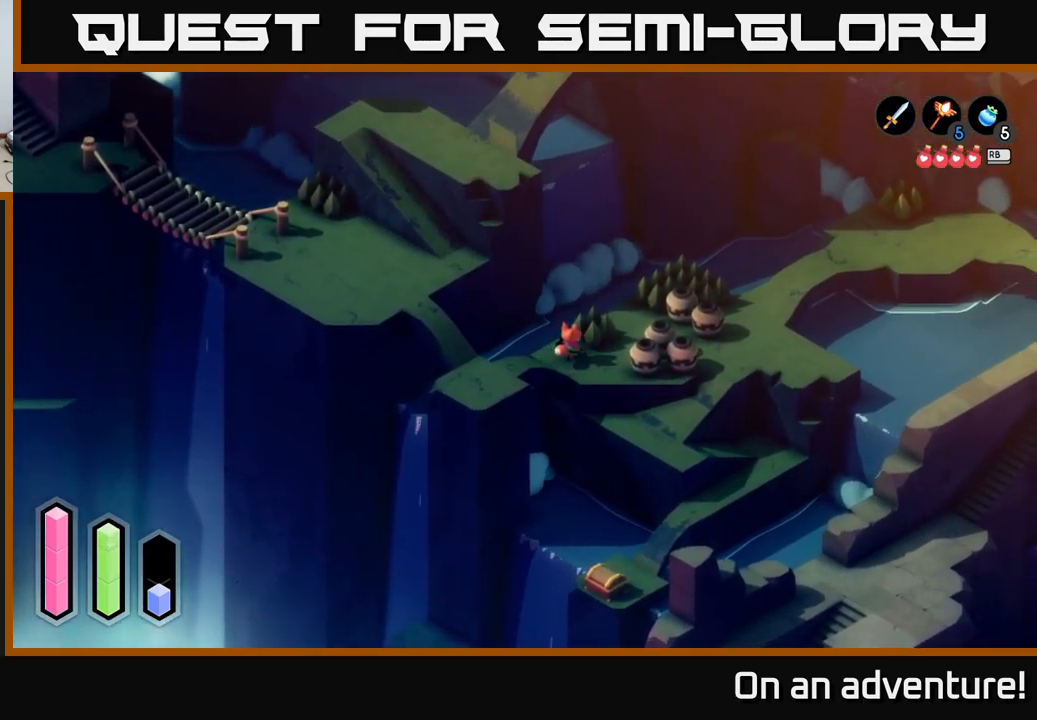
{"buttons": ["X"], "left_stick": "down-right", "right_stick": "center", "events": [[267, "left_stick", "right"], [417, "X", "down"], [450, "left_stick", "down-right"]]}
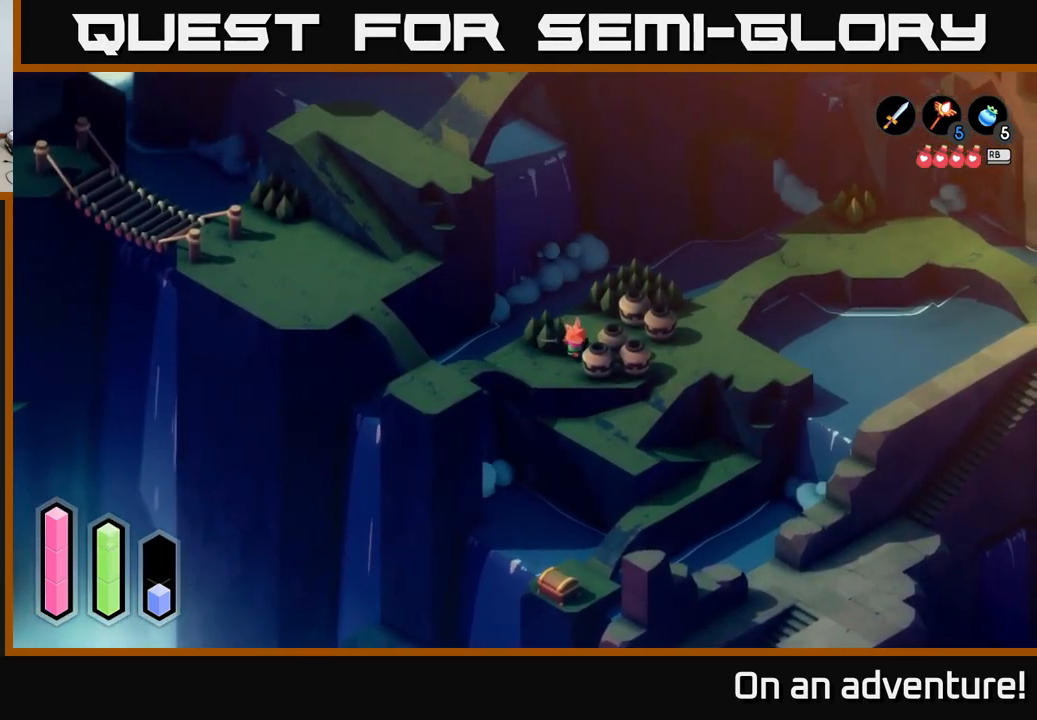
{"buttons": [], "left_stick": "up-right", "right_stick": "center", "events": [[67, "X", "up"], [117, "left_stick", "center"], [350, "left_stick", "right"], [450, "left_stick", "up-right"]]}
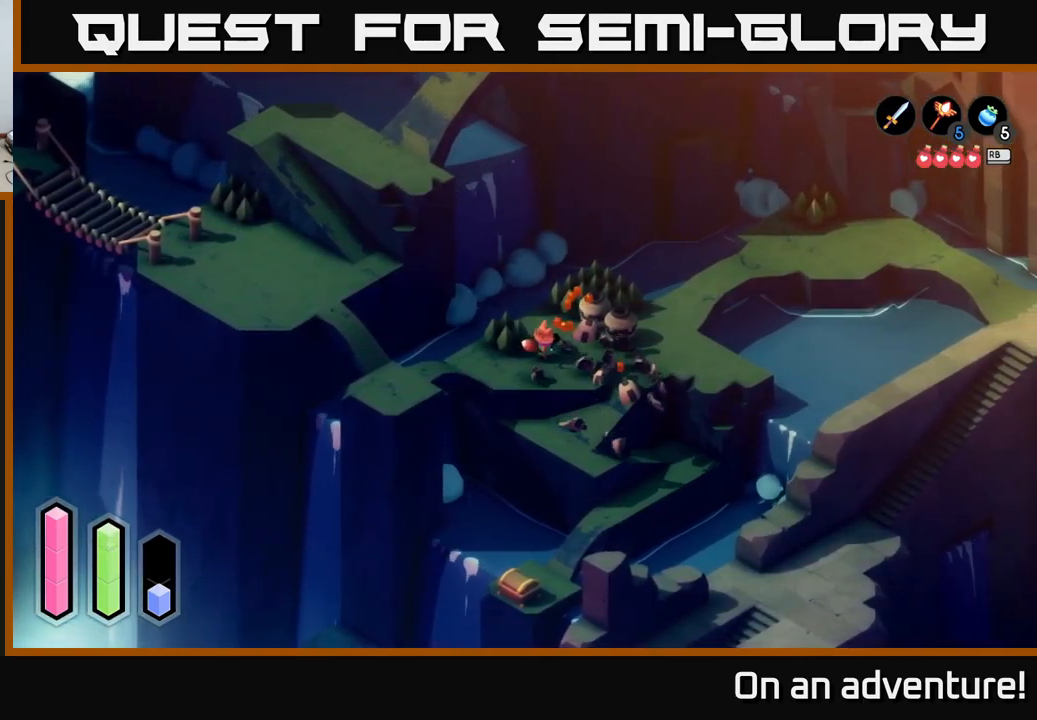
{"buttons": [], "left_stick": "up-right", "right_stick": "center", "events": [[317, "X", "down"], [383, "X", "up"]]}
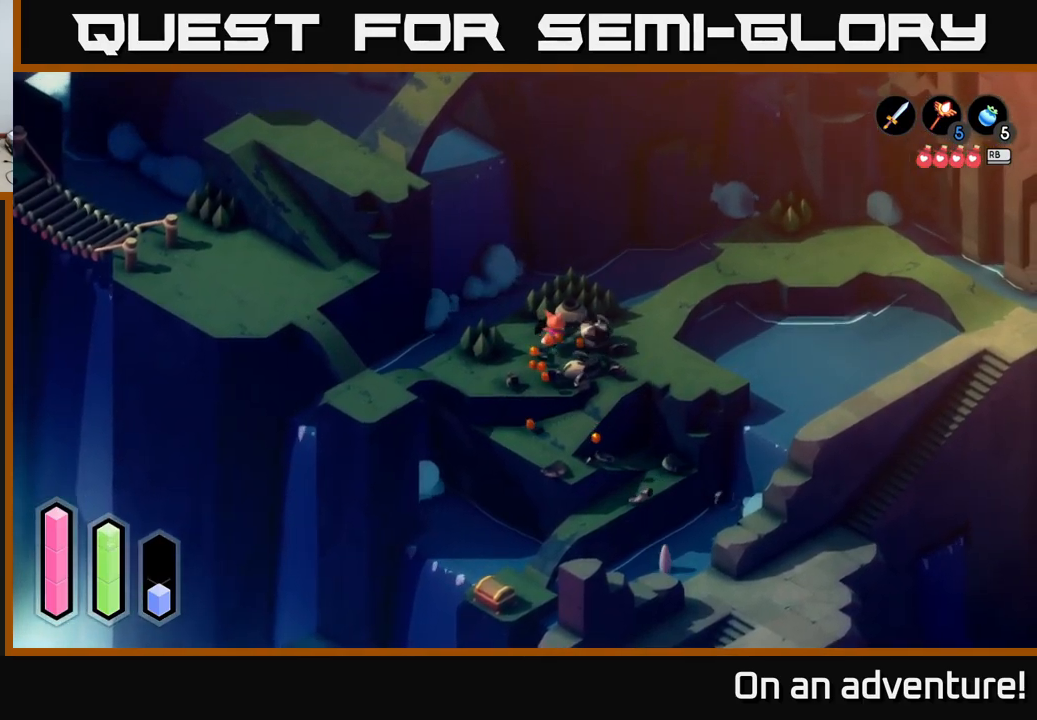
{"buttons": [], "left_stick": "down-right", "right_stick": "center", "events": [[33, "left_stick", "right"], [367, "left_stick", "down-right"]]}
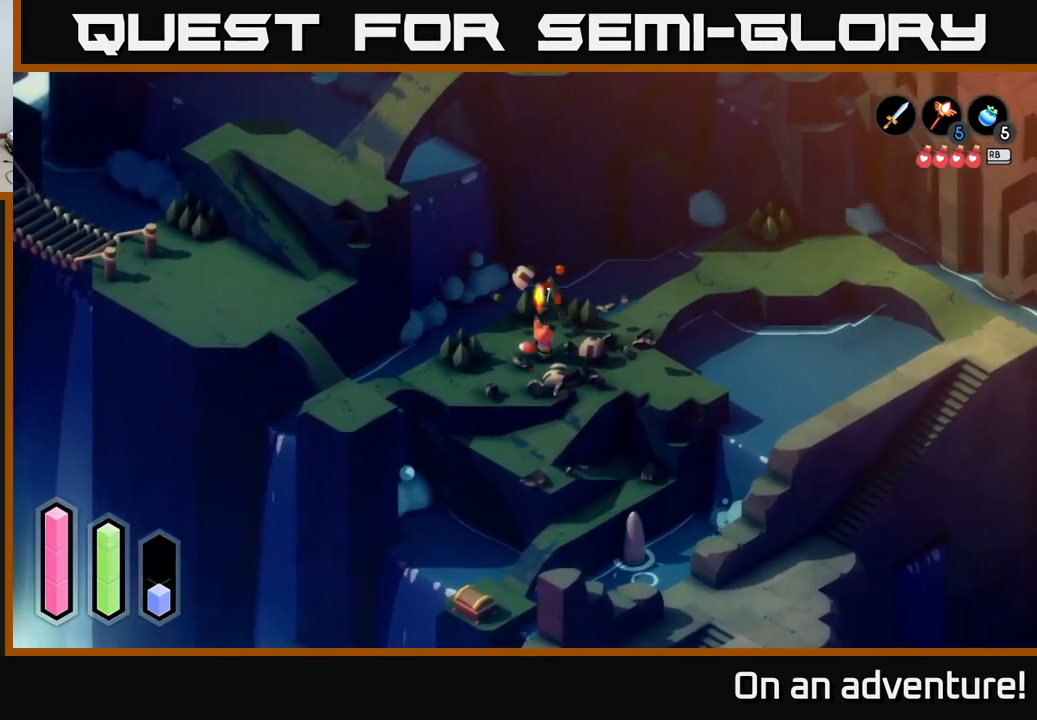
{"buttons": ["A"], "left_stick": "down", "right_stick": "center", "events": [[350, "left_stick", "down"], [383, "A", "down"]]}
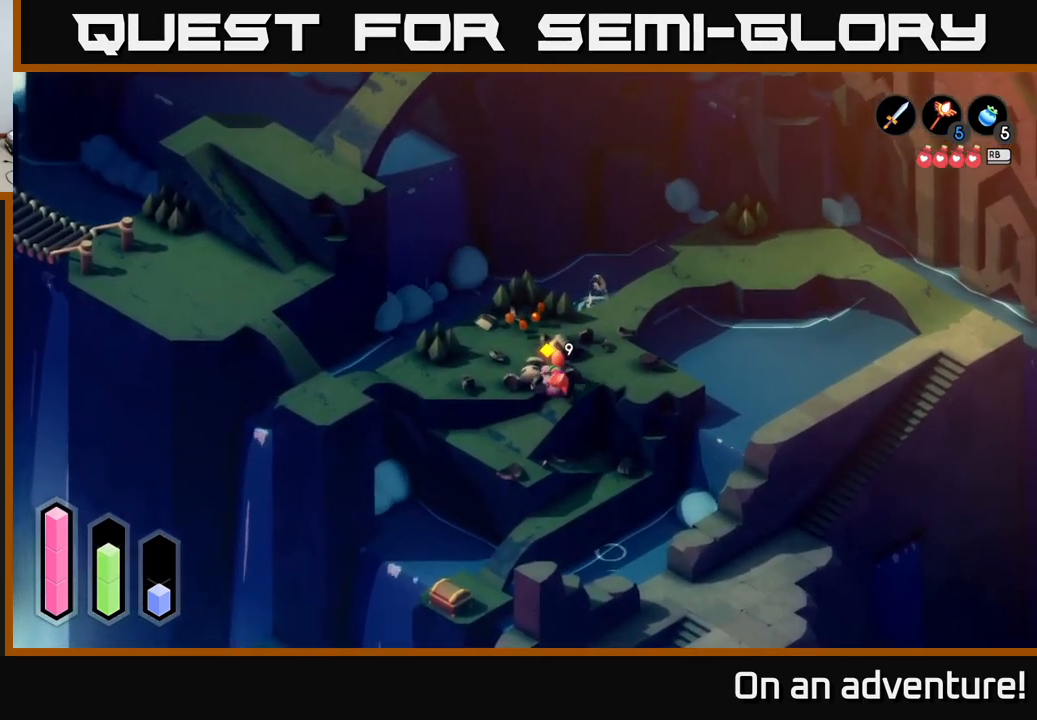
{"buttons": ["A"], "left_stick": "down-right", "right_stick": "center", "events": [[350, "left_stick", "down-left"], [484, "left_stick", "down-right"]]}
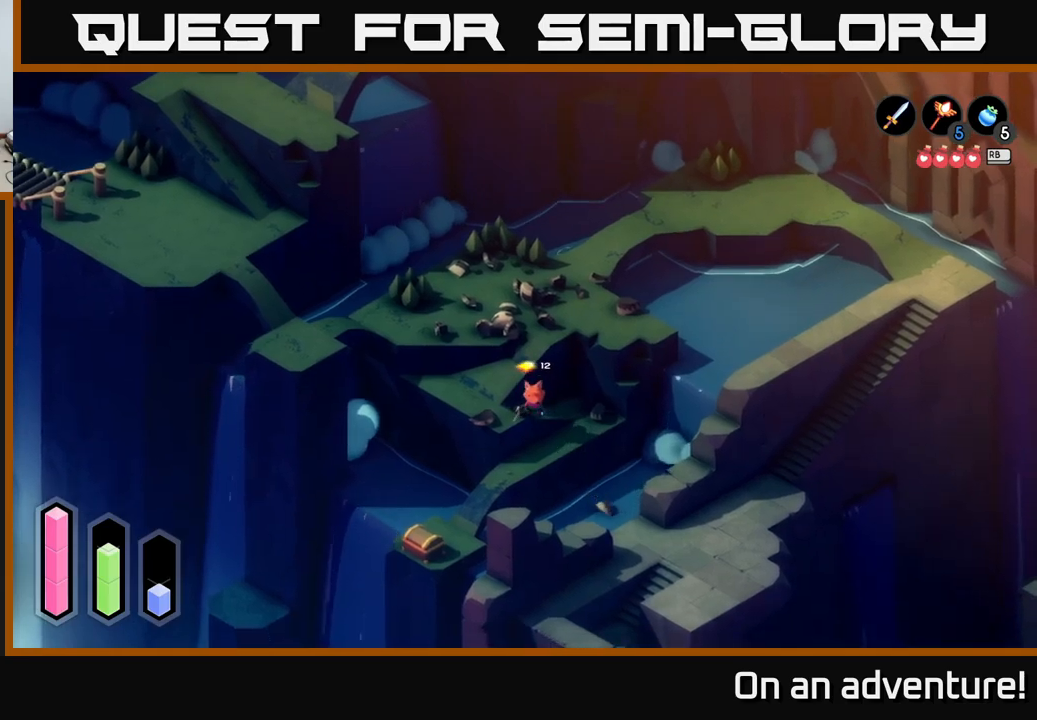
{"buttons": [], "left_stick": "right", "right_stick": "center", "events": [[100, "left_stick", "down"], [300, "A", "up"], [350, "left_stick", "right"]]}
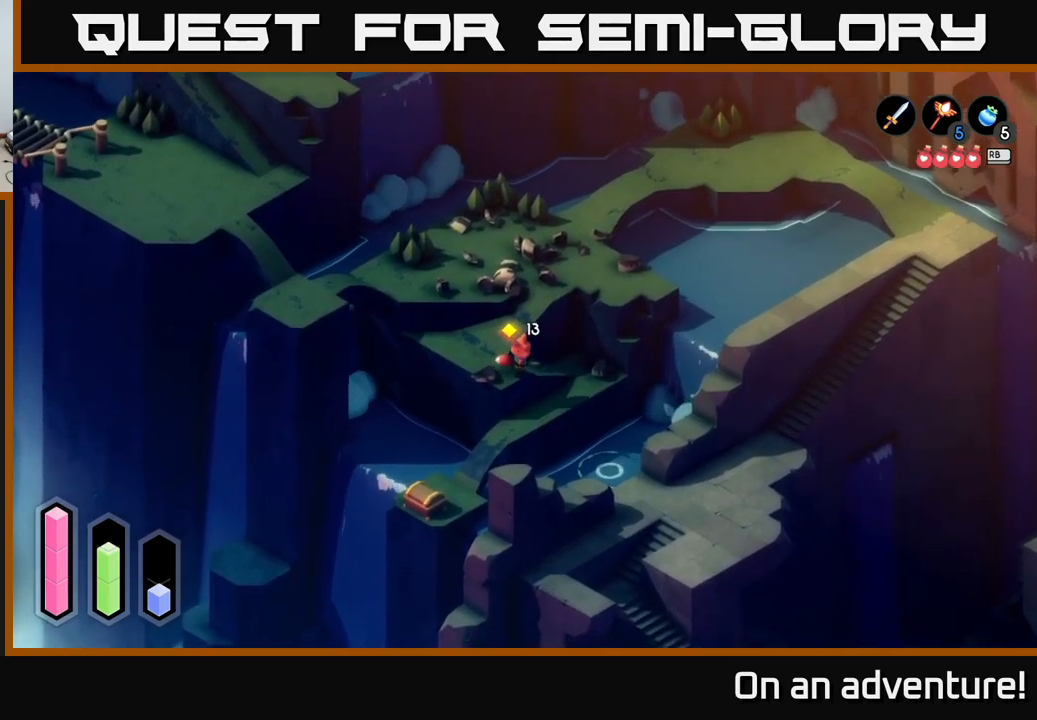
{"buttons": [], "left_stick": "down-right", "right_stick": "center", "events": [[50, "left_stick", "up-right"], [284, "left_stick", "right"], [450, "left_stick", "down-right"]]}
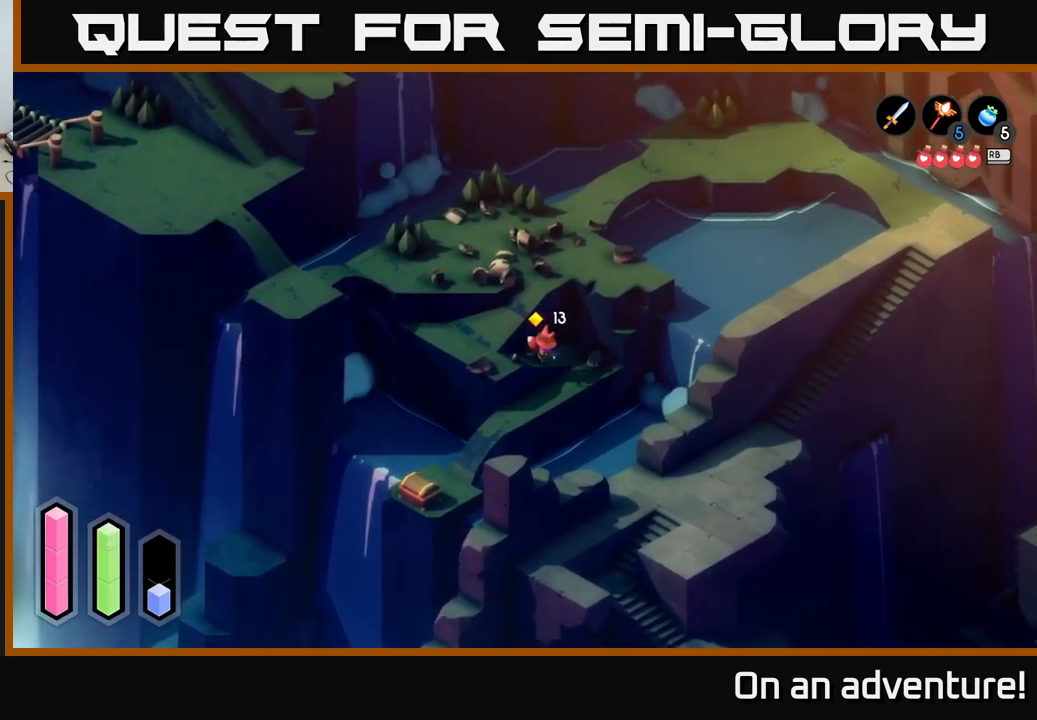
{"buttons": [], "left_stick": "right", "right_stick": "center", "events": [[217, "left_stick", "right"]]}
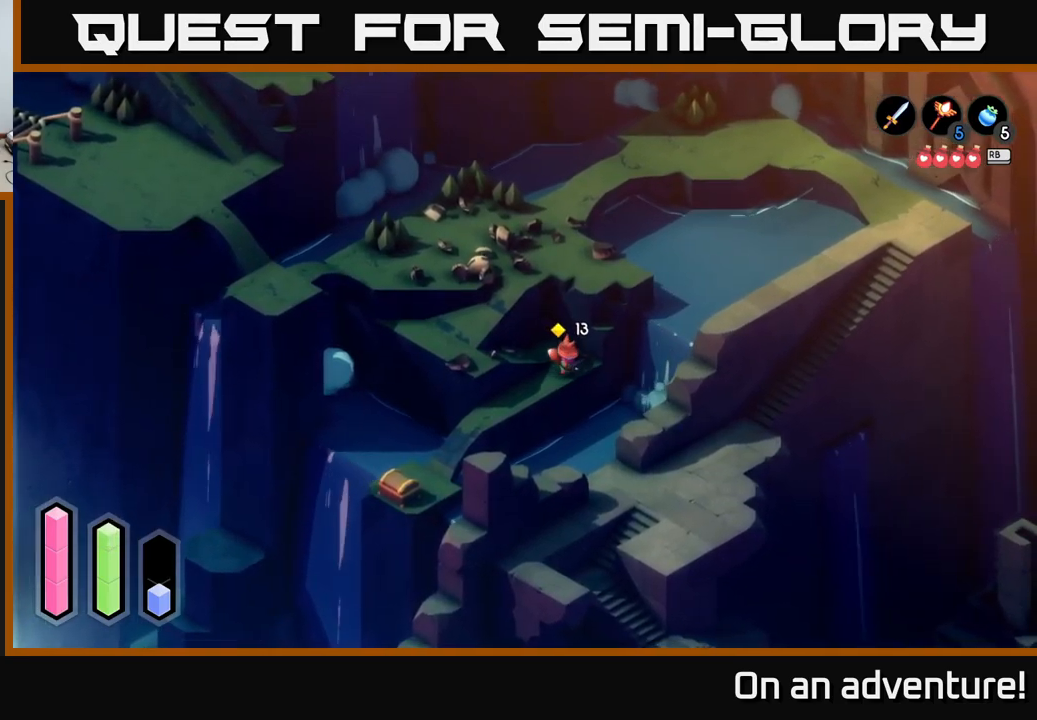
{"buttons": ["A"], "left_stick": "down-left", "right_stick": "center", "events": [[50, "left_stick", "down"], [134, "left_stick", "down-left"], [467, "A", "down"]]}
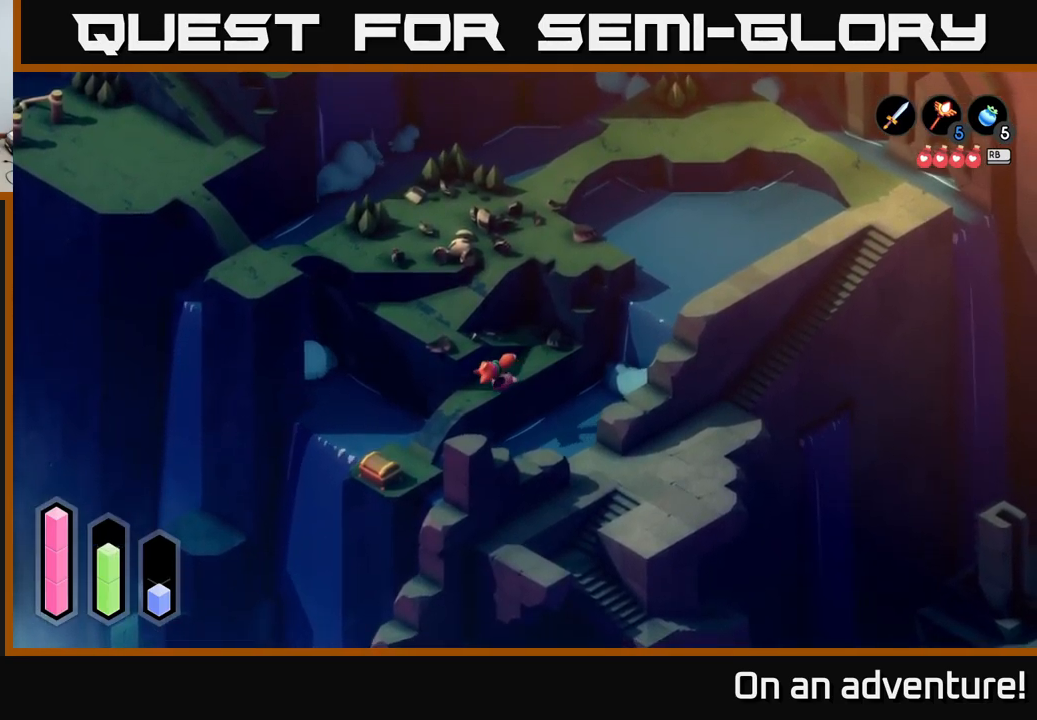
{"buttons": [], "left_stick": "down", "right_stick": "center", "events": [[350, "A", "up"], [484, "left_stick", "down"]]}
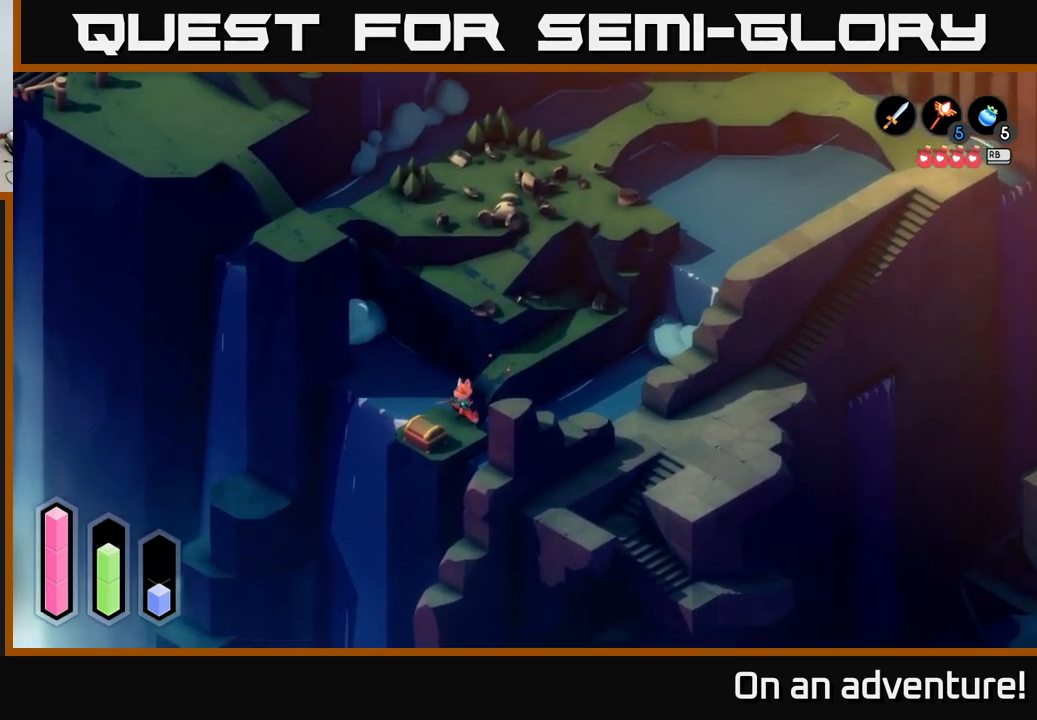
{"buttons": ["A"], "left_stick": "center", "right_stick": "center", "events": [[200, "left_stick", "down-left"], [400, "left_stick", "center"], [450, "A", "down"]]}
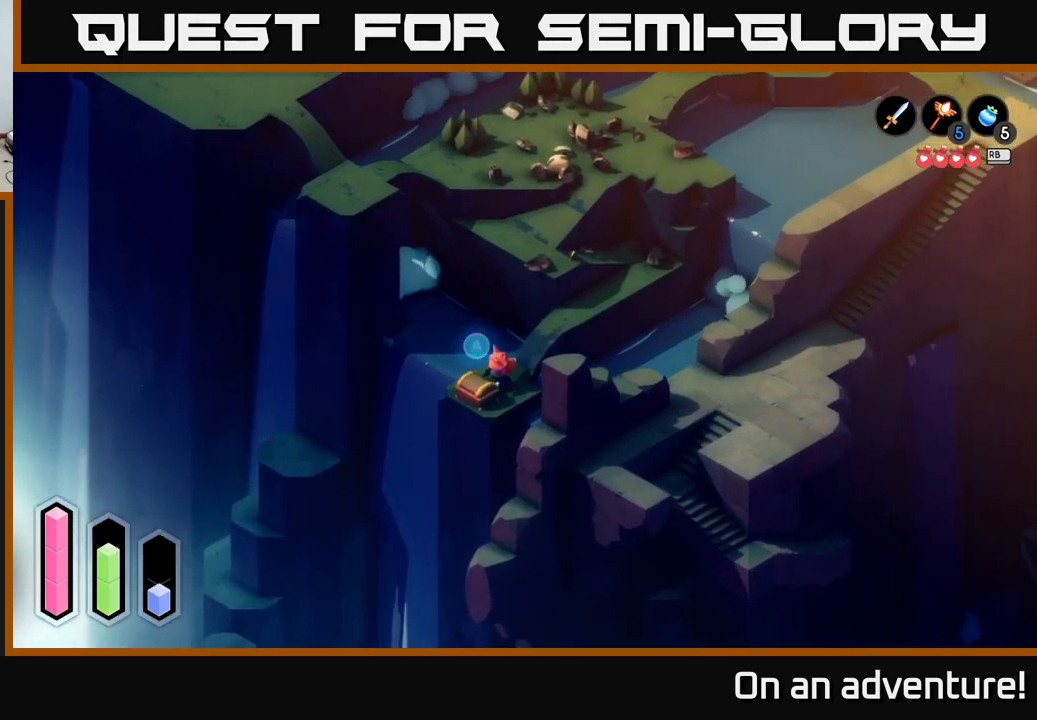
{"buttons": [], "left_stick": "center", "right_stick": "center", "events": [[67, "A", "up"]]}
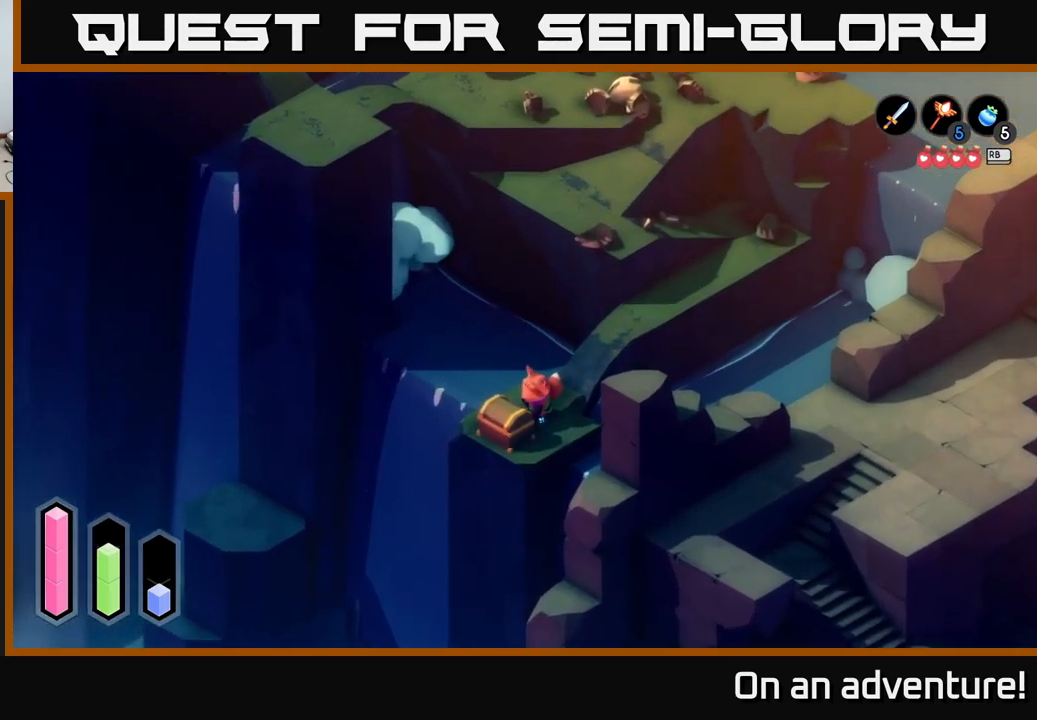
{"buttons": [], "left_stick": "center", "right_stick": "center", "events": []}
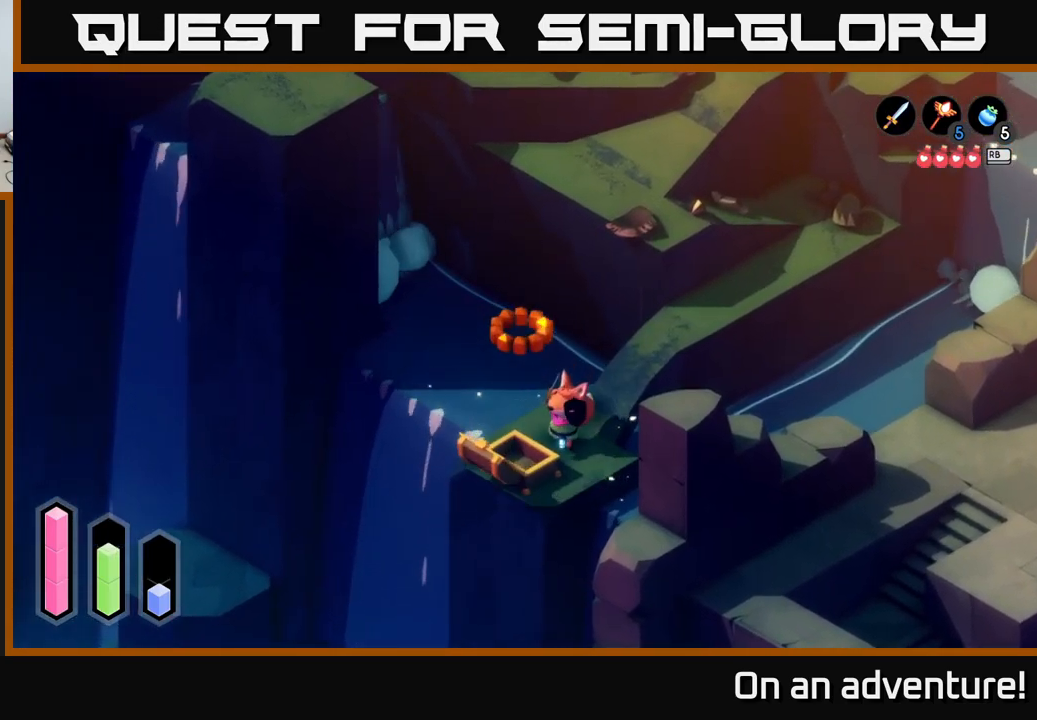
{"buttons": [], "left_stick": "center", "right_stick": "center", "events": []}
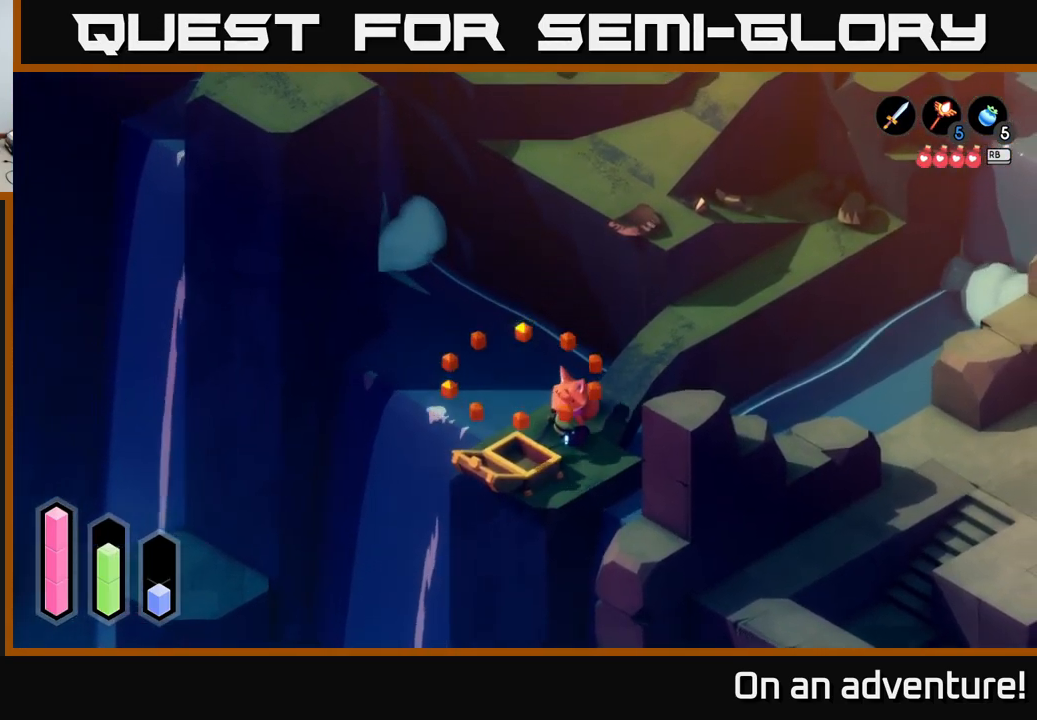
{"buttons": ["A"], "left_stick": "up-right", "right_stick": "center", "events": [[50, "left_stick", "up-right"], [400, "A", "down"]]}
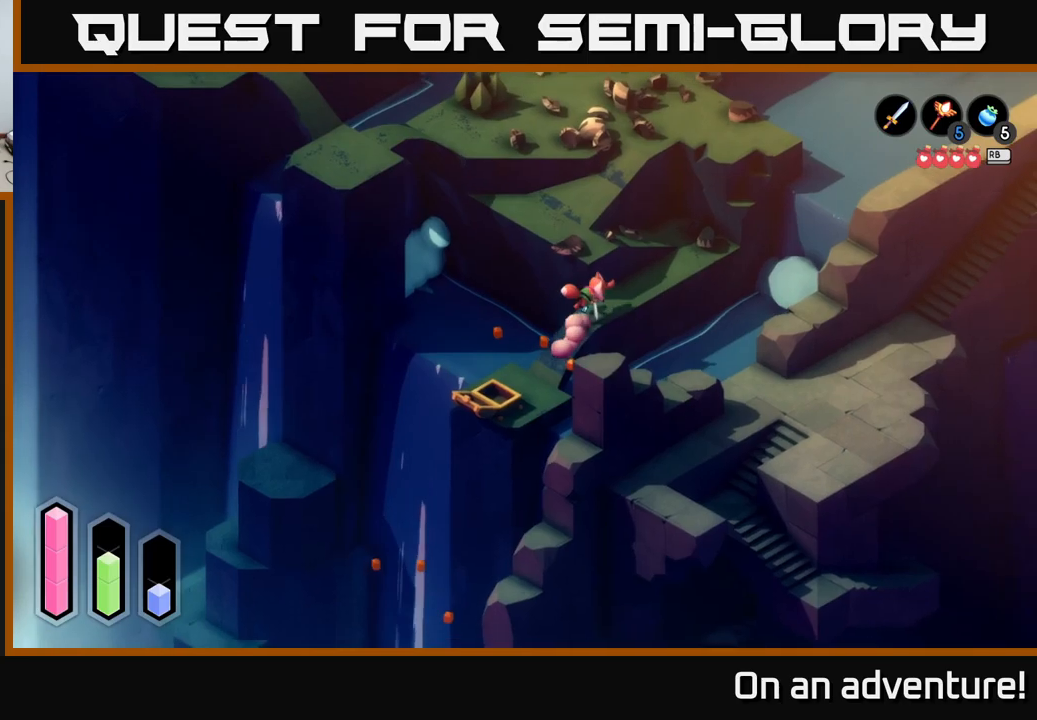
{"buttons": ["A"], "left_stick": "up", "right_stick": "center", "events": [[500, "left_stick", "up"]]}
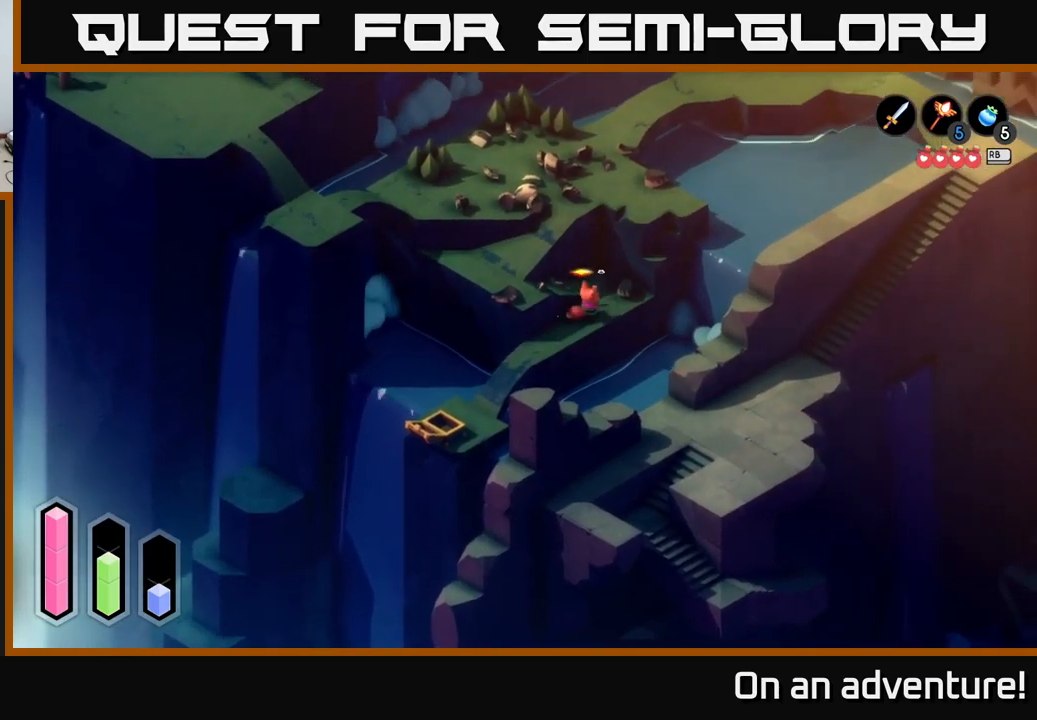
{"buttons": ["A"], "left_stick": "down-left", "right_stick": "center", "events": [[150, "left_stick", "up-left"], [367, "left_stick", "left"], [500, "left_stick", "down-left"]]}
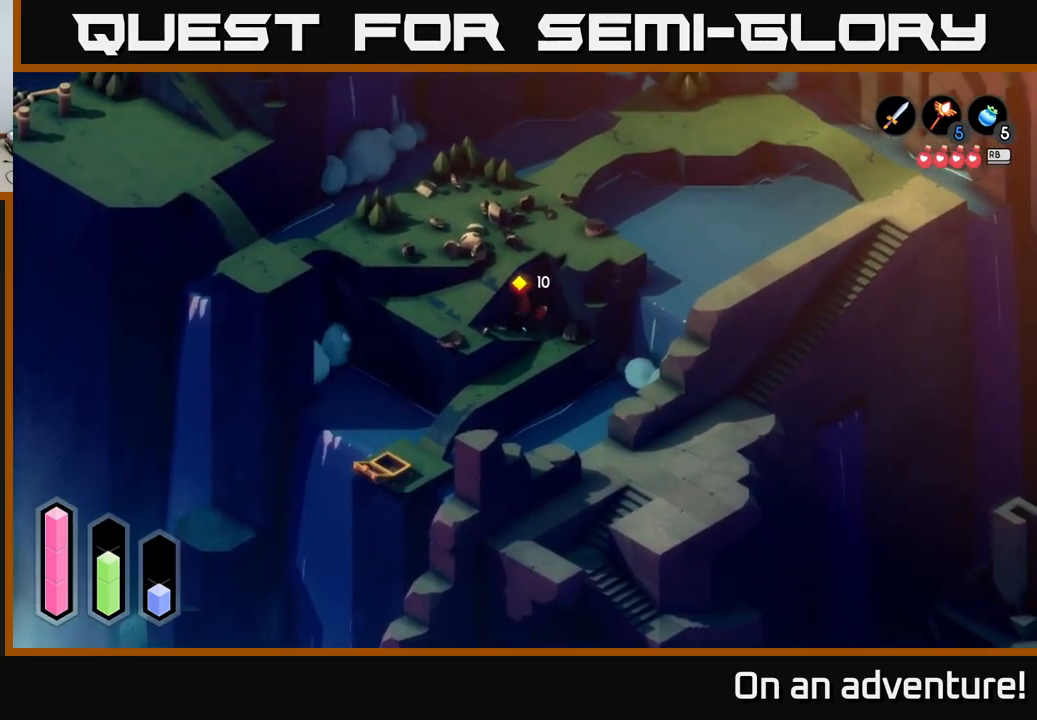
{"buttons": ["A"], "left_stick": "up-left", "right_stick": "center", "events": [[467, "left_stick", "up-left"]]}
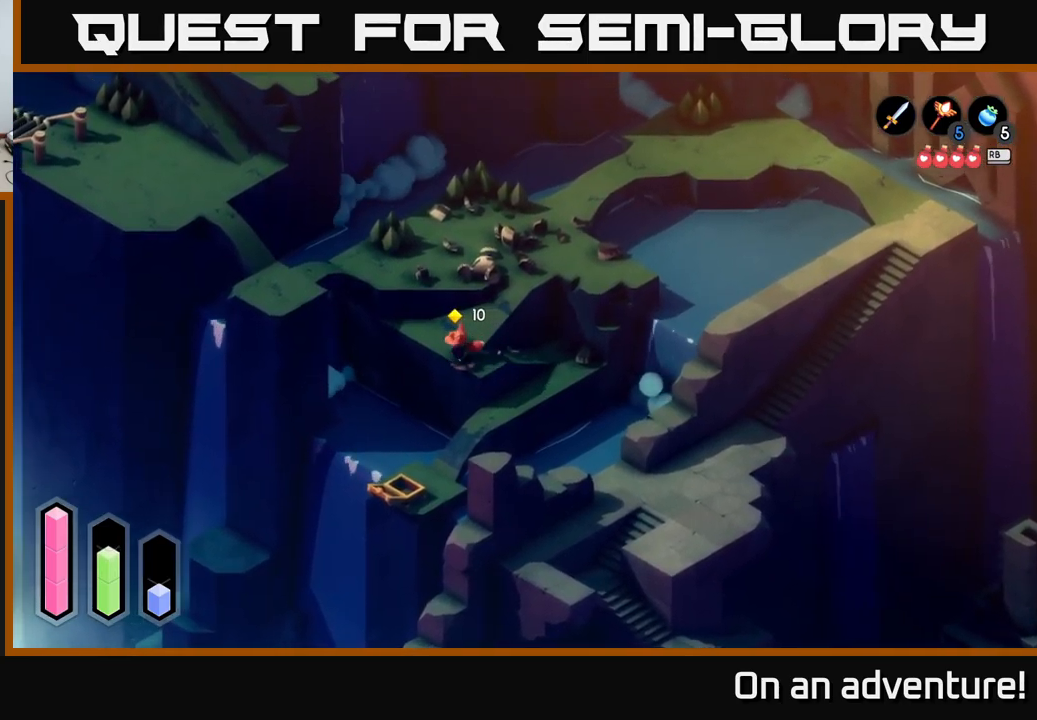
{"buttons": ["A"], "left_stick": "up-right", "right_stick": "center", "events": [[150, "left_stick", "up-right"]]}
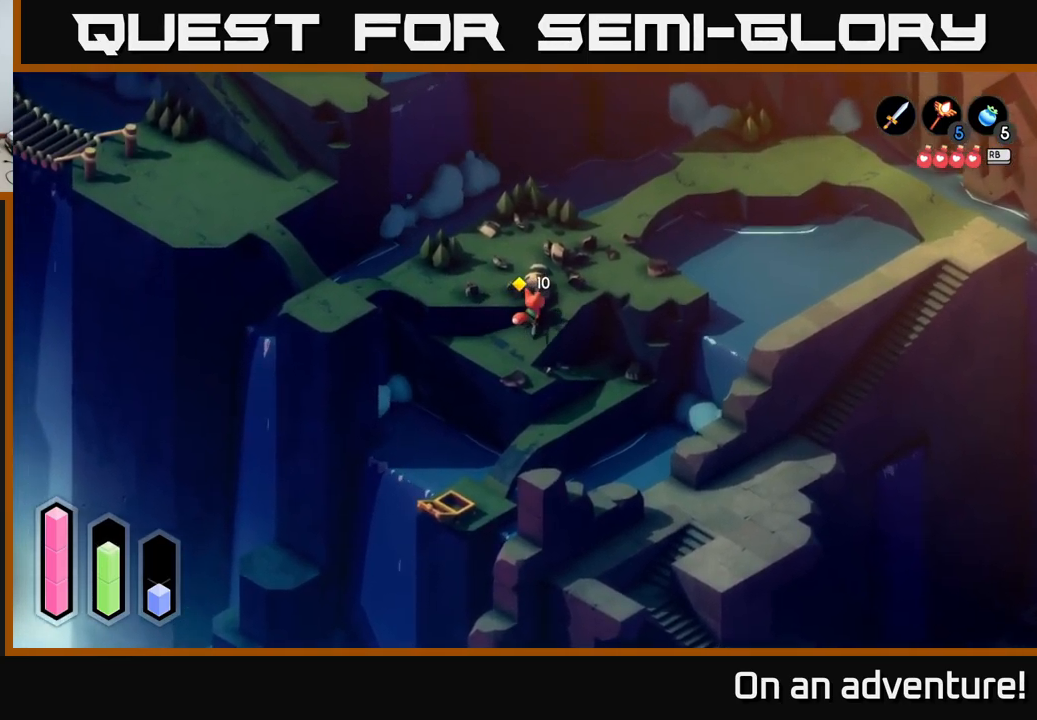
{"buttons": ["A"], "left_stick": "up-right", "right_stick": "center", "events": []}
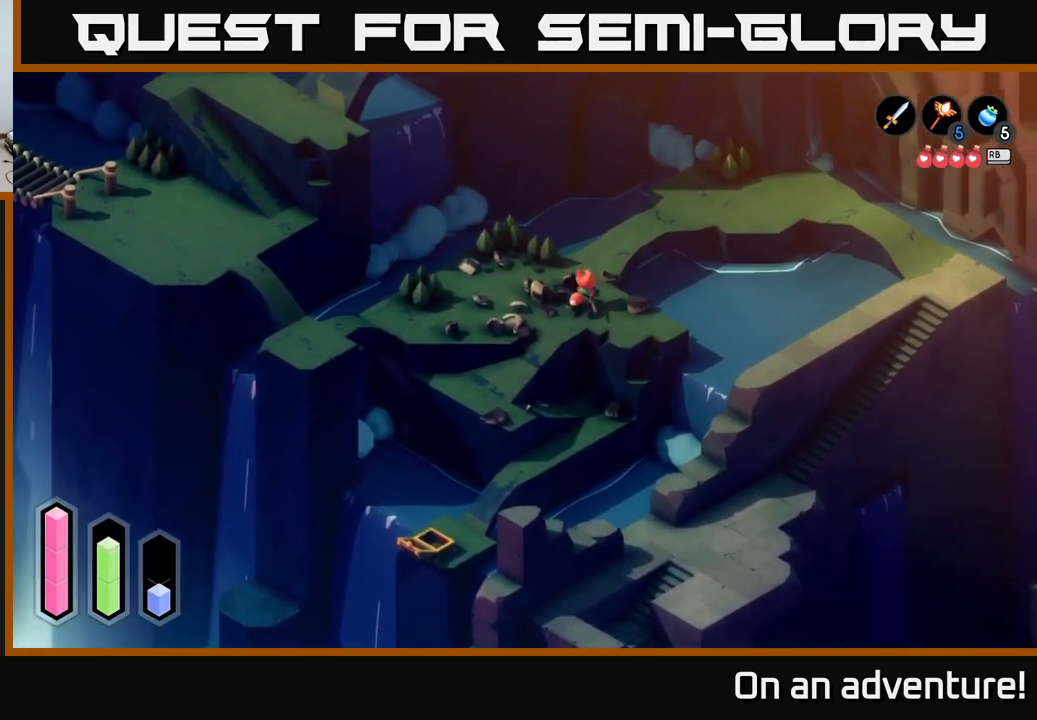
{"buttons": ["A"], "left_stick": "up-right", "right_stick": "center", "events": [[33, "left_stick", "up"], [383, "left_stick", "up-right"]]}